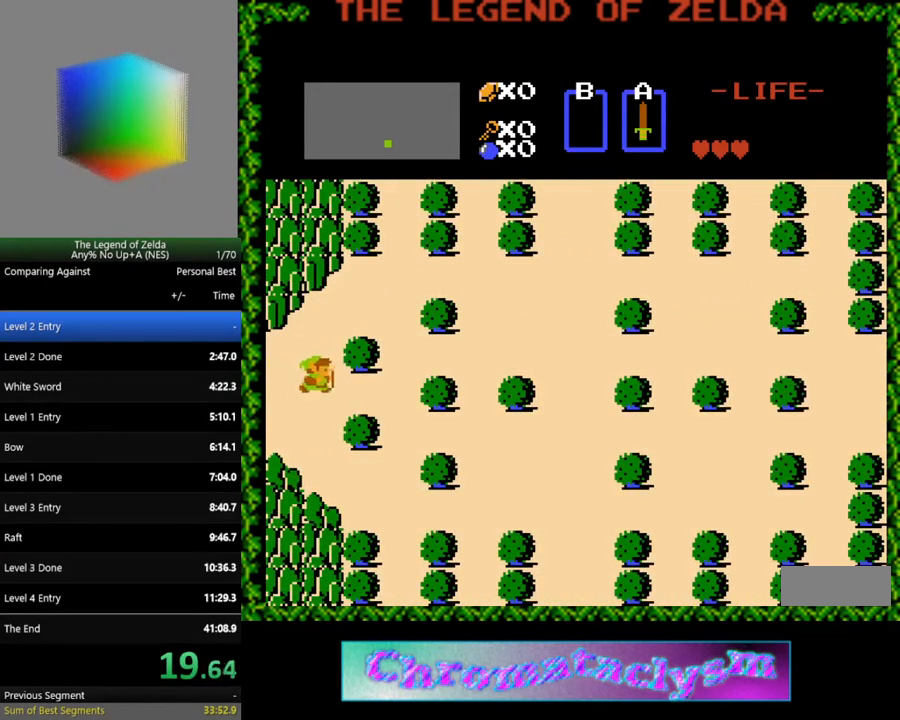
Gameplay with a controller (Nintendo layout); each line is a JSON object with the inputs held at the frame after it. "events" lists button and stick changes between this image and that frame as [ms after this image, input, new state], when the widget could be followed in between. Not read: L3 R3.
{"buttons": ["DPAD_UP"], "events": [[367, "DPAD_RIGHT", "up"], [383, "DPAD_UP", "down"]]}
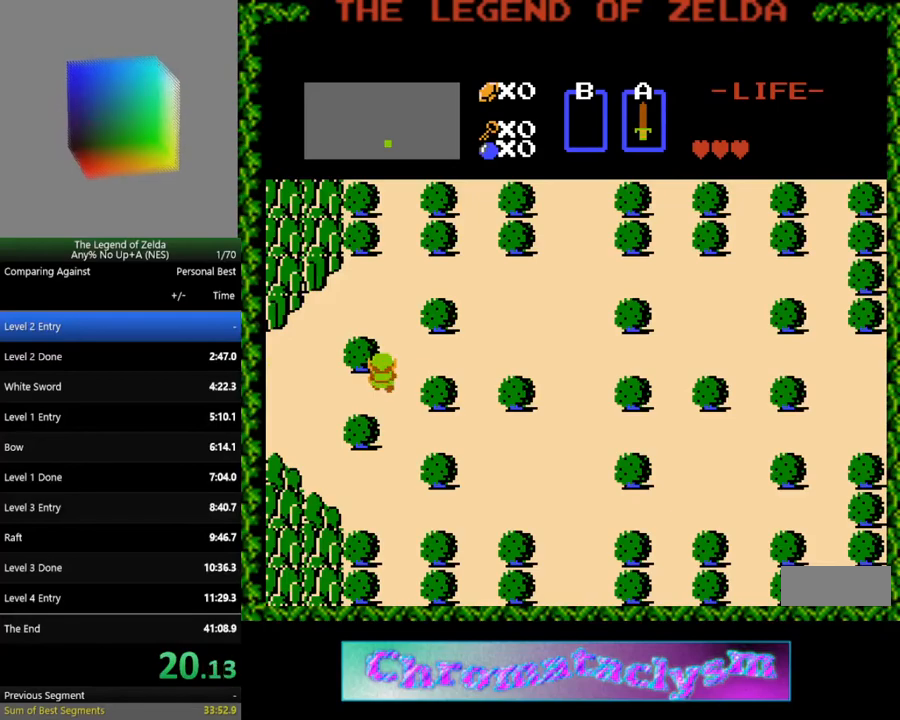
{"buttons": ["DPAD_UP"], "events": [[183, "DPAD_RIGHT", "down"], [183, "DPAD_UP", "up"], [250, "DPAD_UP", "down"], [283, "DPAD_RIGHT", "up"]]}
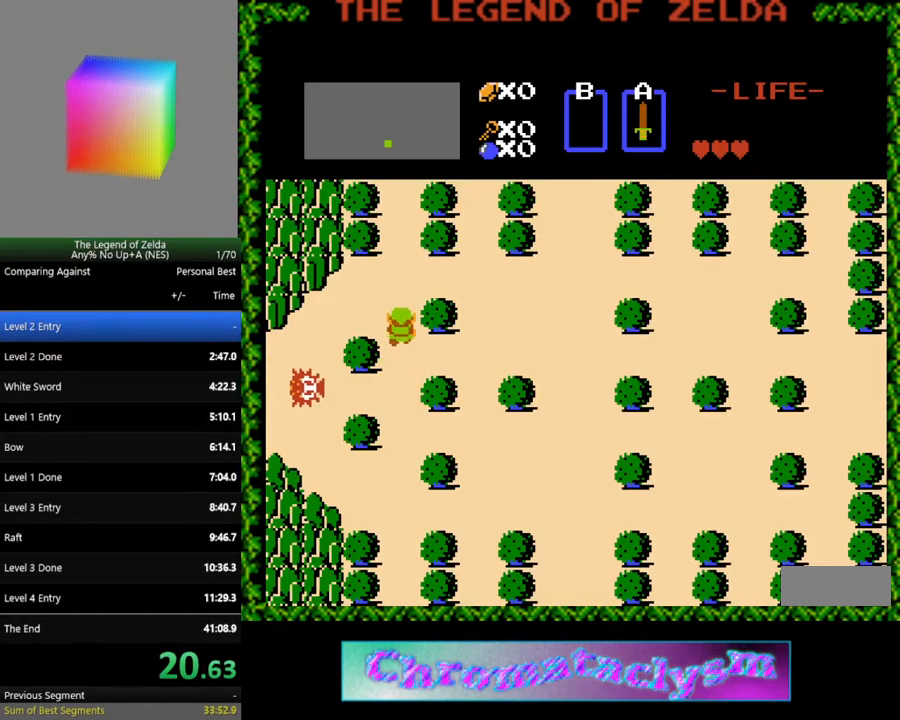
{"buttons": ["DPAD_UP"], "events": []}
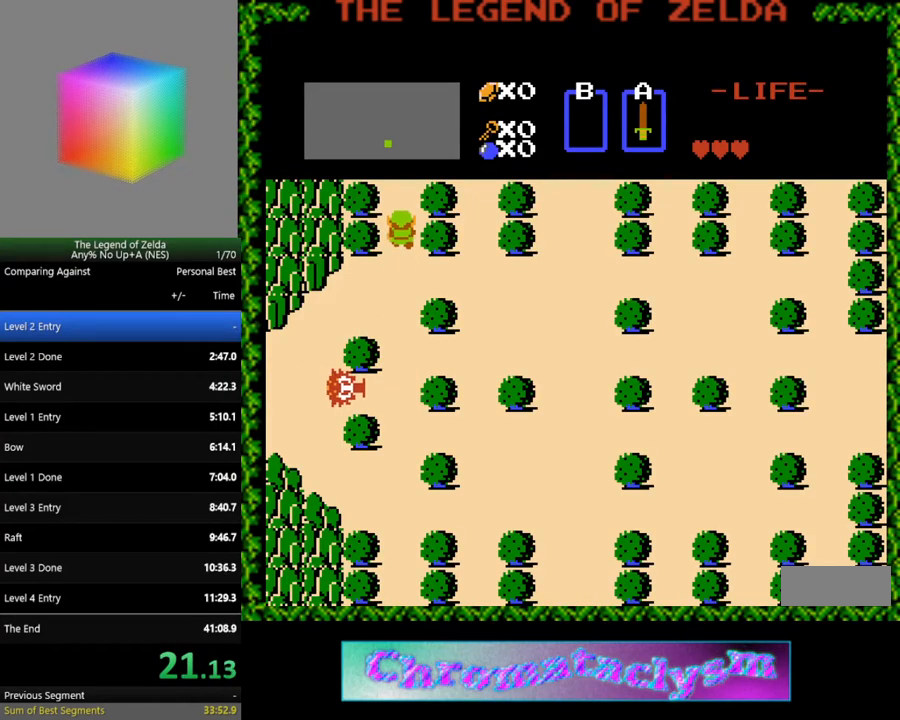
{"buttons": [], "events": [[483, "DPAD_UP", "up"]]}
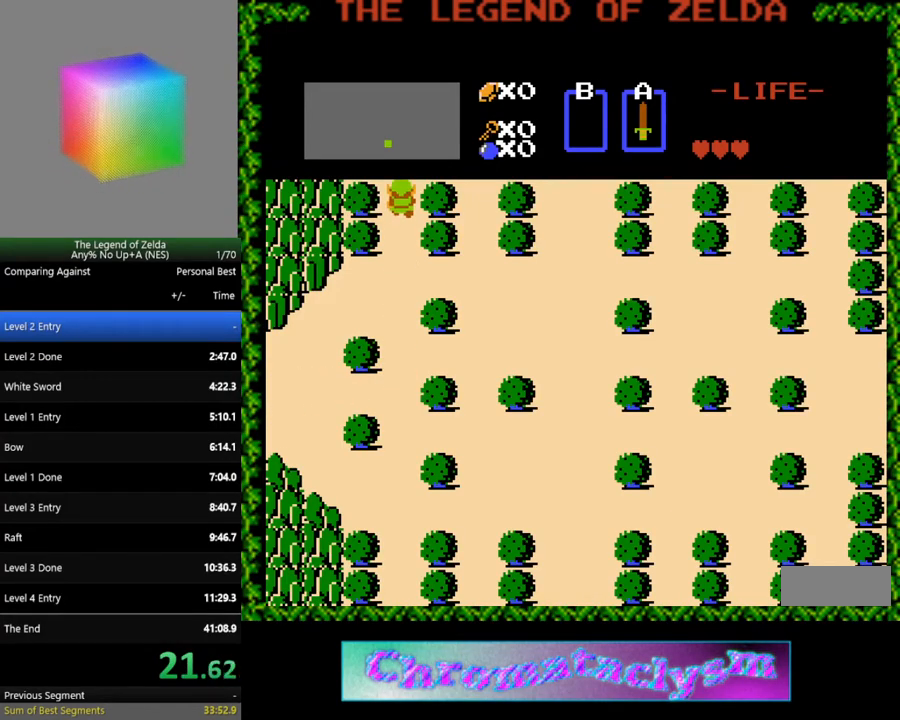
{"buttons": ["DPAD_UP"], "events": [[367, "DPAD_UP", "down"]]}
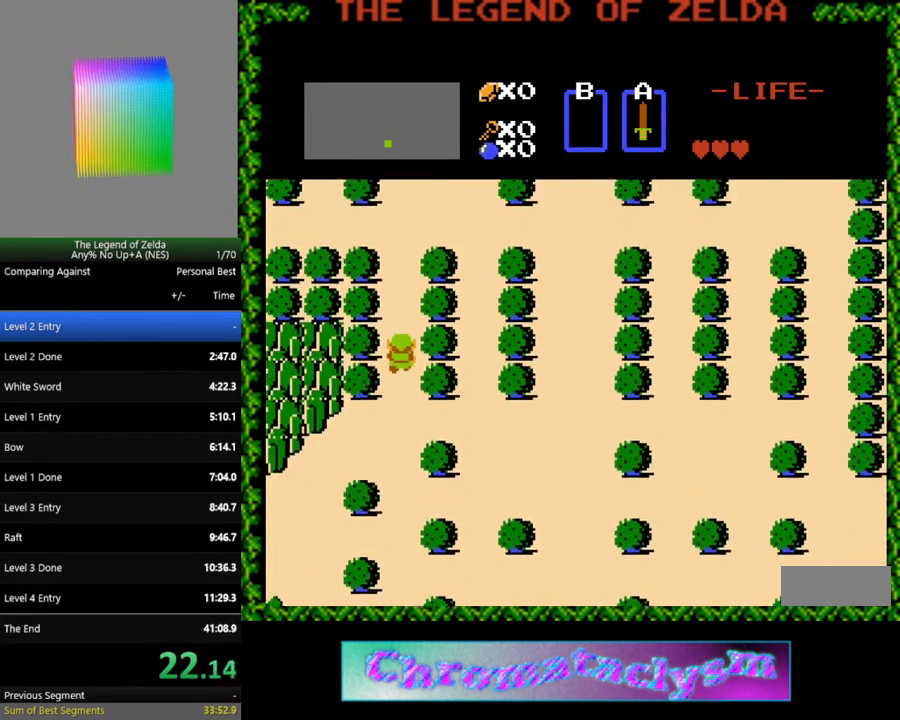
{"buttons": ["DPAD_UP"], "events": []}
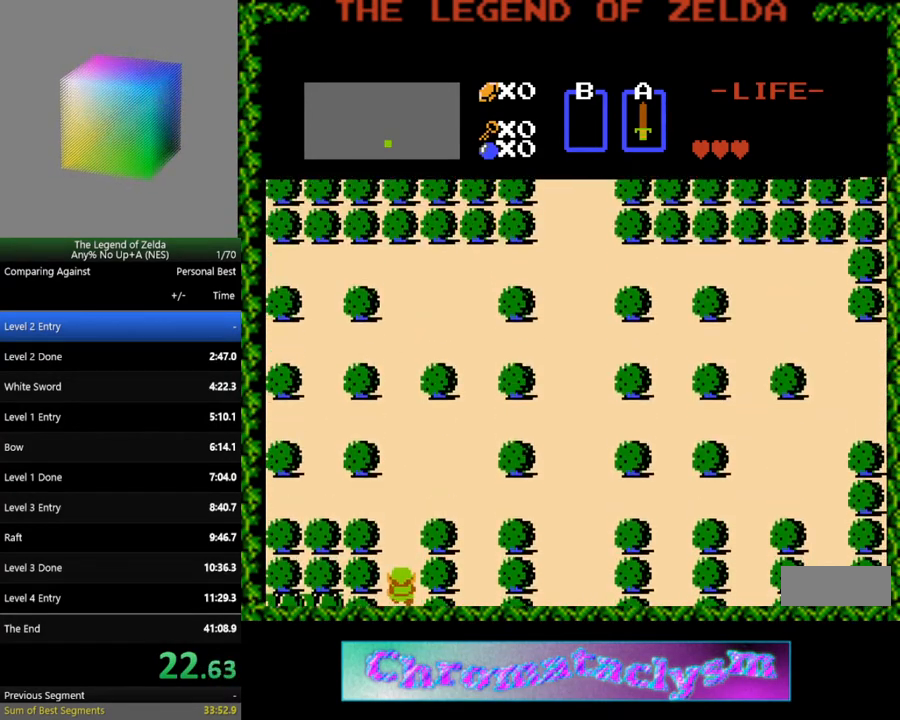
{"buttons": ["DPAD_UP"], "events": []}
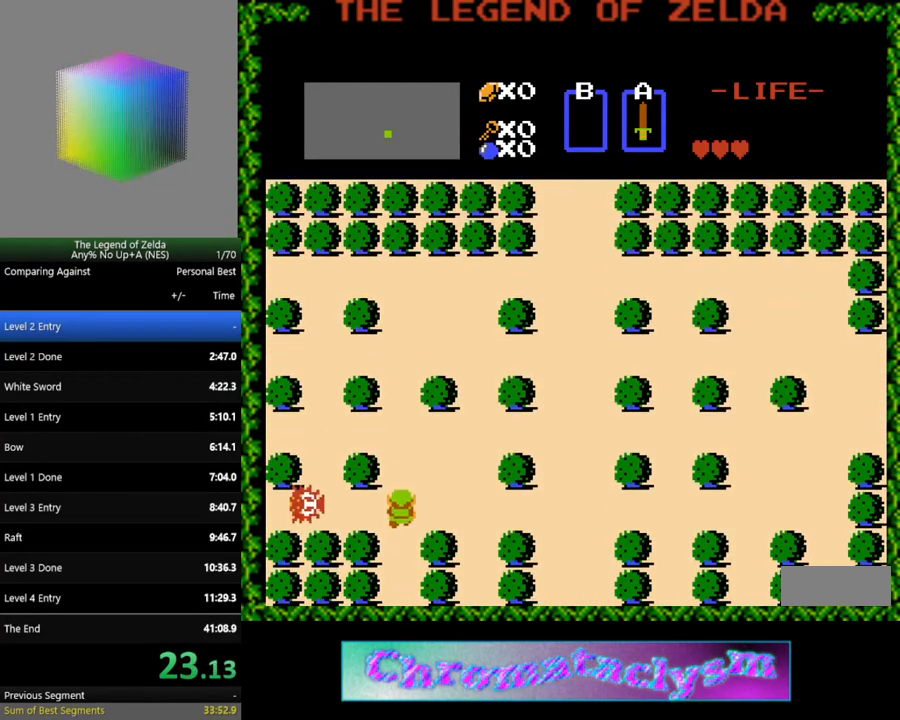
{"buttons": ["DPAD_UP"], "events": []}
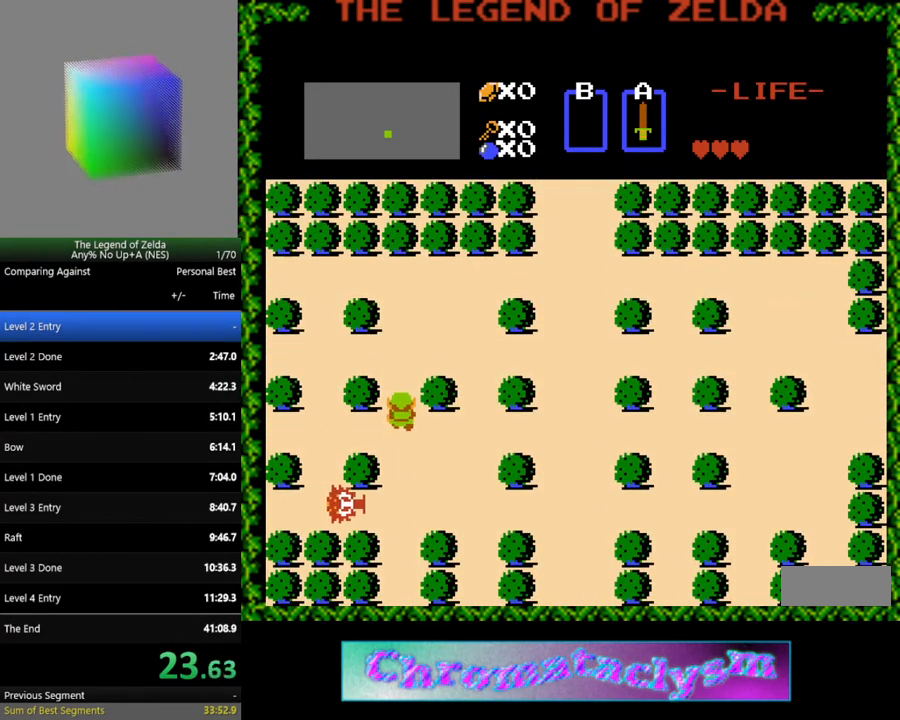
{"buttons": ["DPAD_LEFT"], "events": [[283, "DPAD_LEFT", "down"], [300, "DPAD_UP", "up"]]}
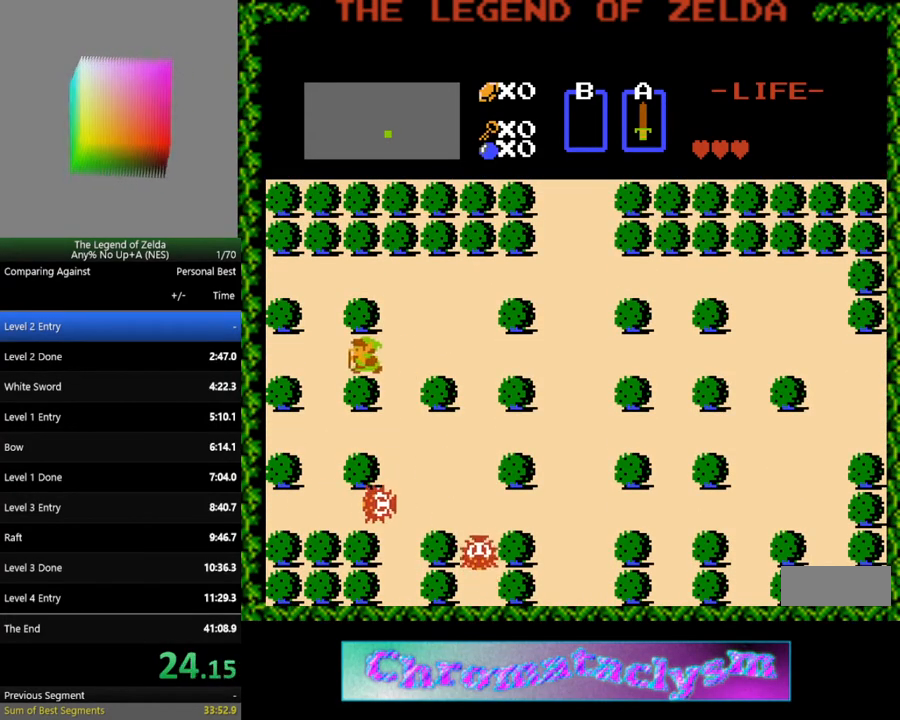
{"buttons": [], "events": [[317, "DPAD_LEFT", "up"]]}
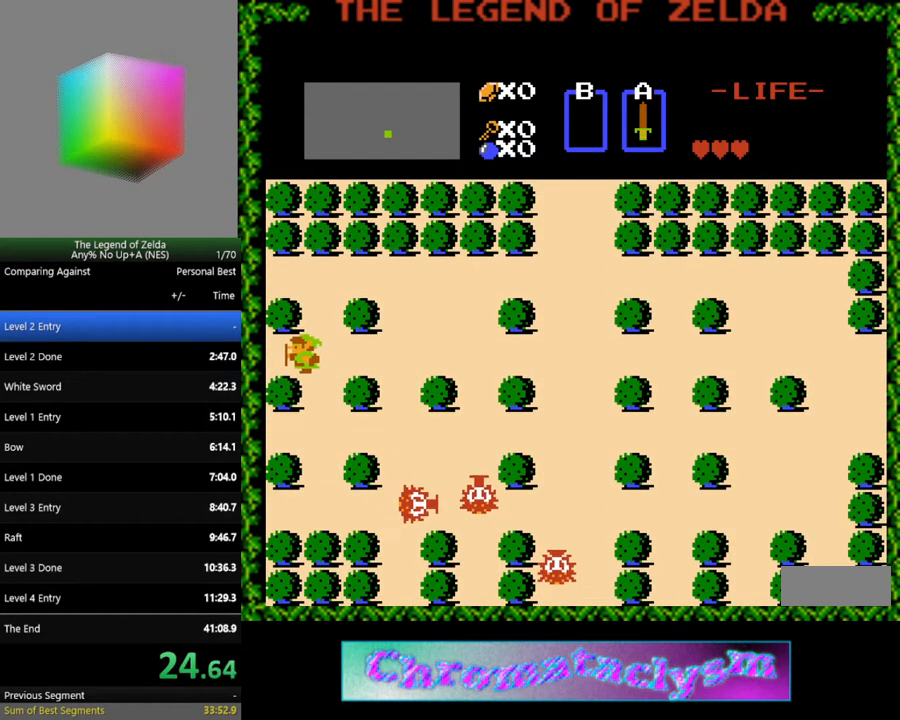
{"buttons": ["DPAD_LEFT"], "events": [[33, "A", "down"], [83, "DPAD_DOWN", "down"], [133, "A", "up"], [133, "DPAD_DOWN", "up"], [367, "DPAD_LEFT", "down"]]}
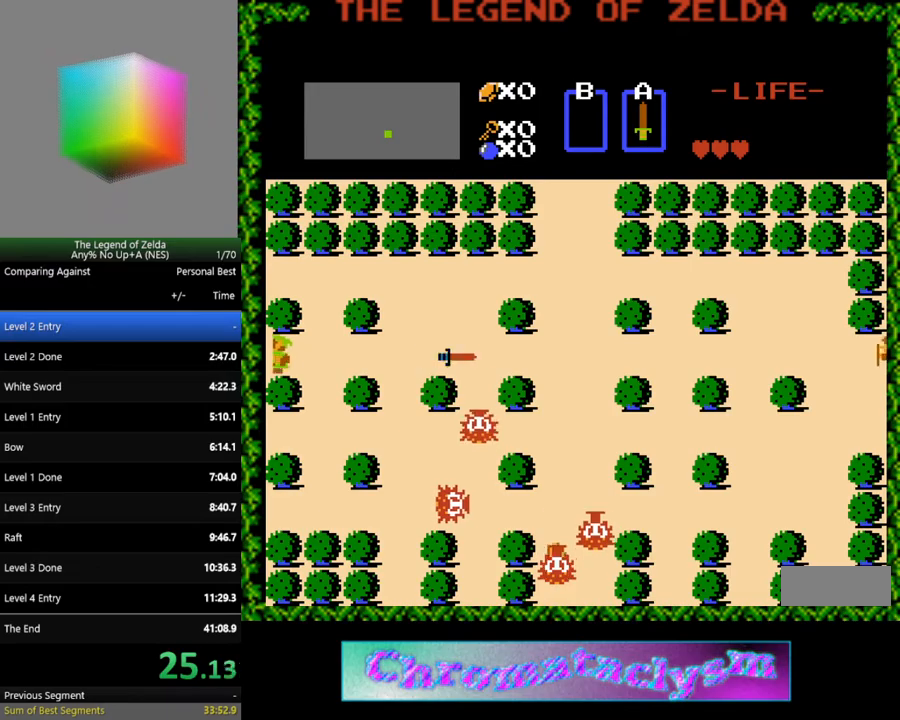
{"buttons": [], "events": [[167, "DPAD_LEFT", "up"], [167, "DPAD_UP", "down"], [183, "DPAD_RIGHT", "down"], [183, "DPAD_UP", "up"], [433, "DPAD_RIGHT", "up"]]}
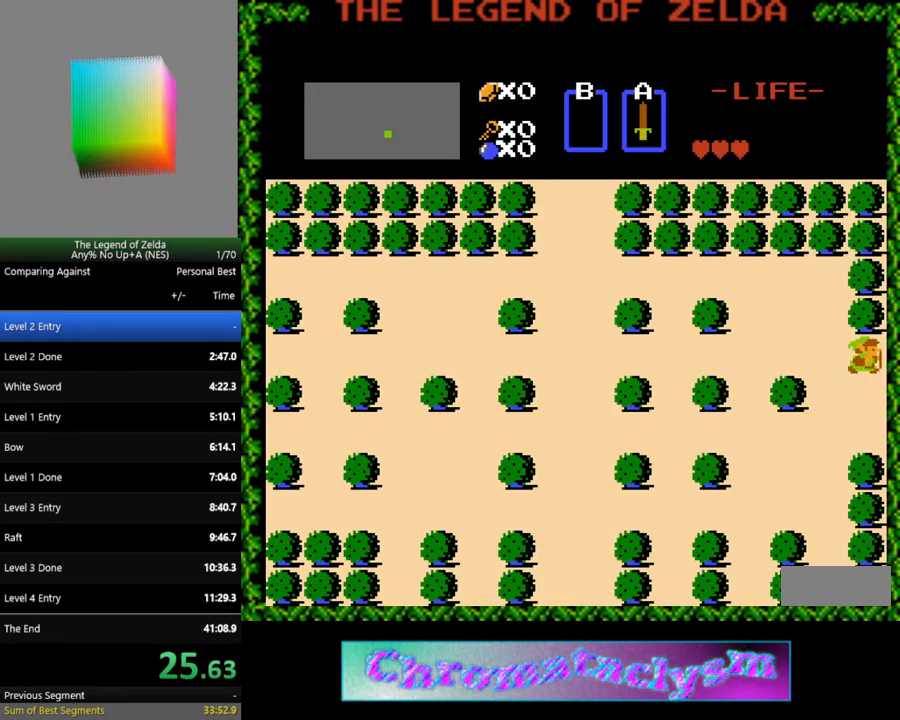
{"buttons": [], "events": []}
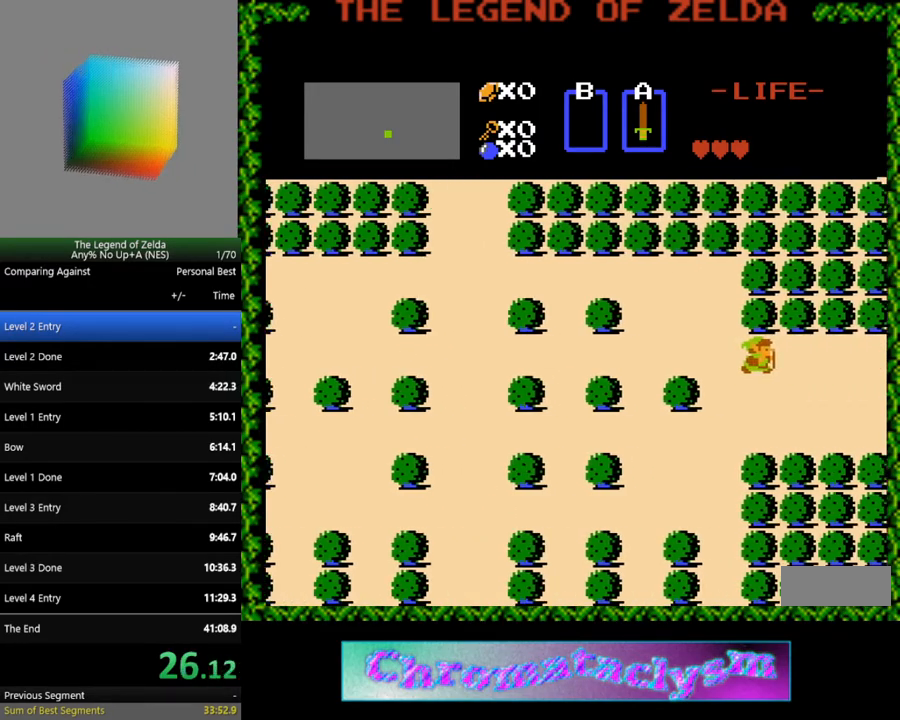
{"buttons": ["DPAD_RIGHT"], "events": [[133, "DPAD_RIGHT", "down"]]}
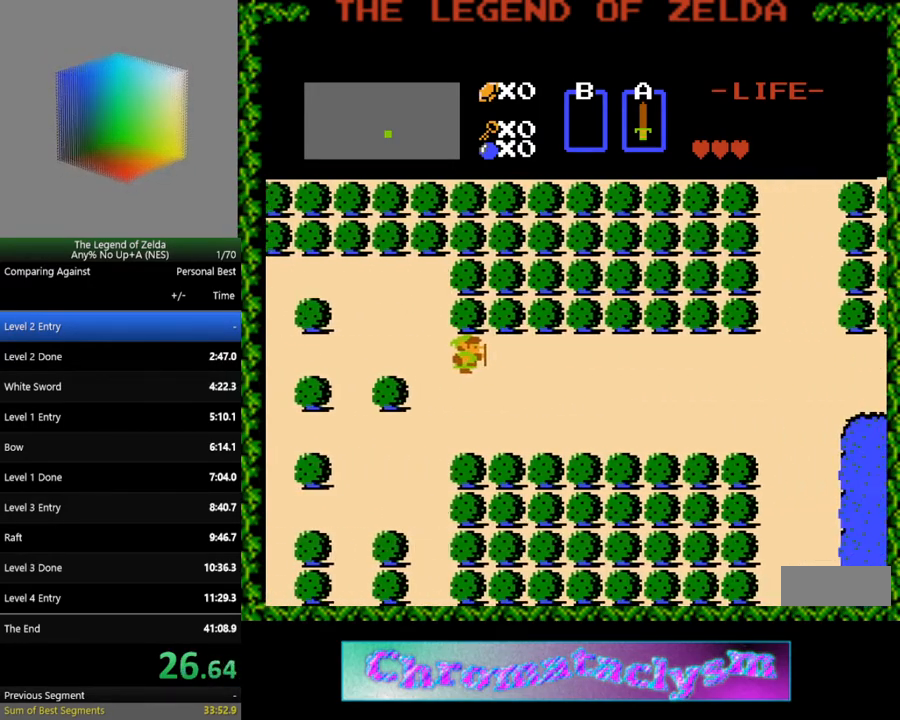
{"buttons": ["DPAD_RIGHT"], "events": []}
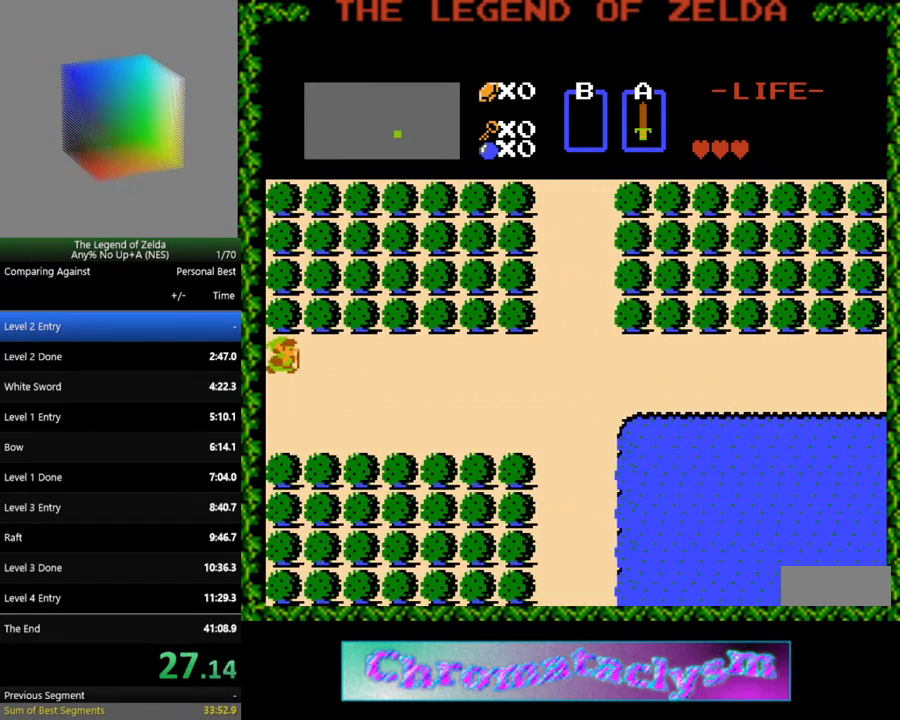
{"buttons": ["DPAD_LEFT"], "events": [[367, "DPAD_RIGHT", "up"], [400, "DPAD_LEFT", "down"]]}
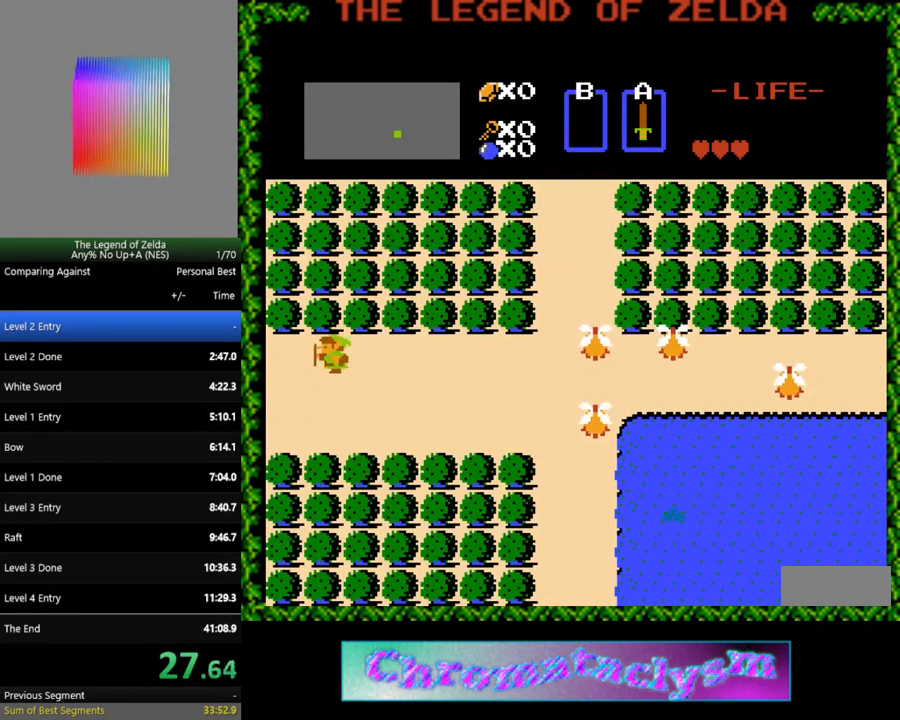
{"buttons": ["A", "DPAD_DOWN"], "events": [[133, "DPAD_LEFT", "up"], [483, "A", "down"], [500, "DPAD_DOWN", "down"]]}
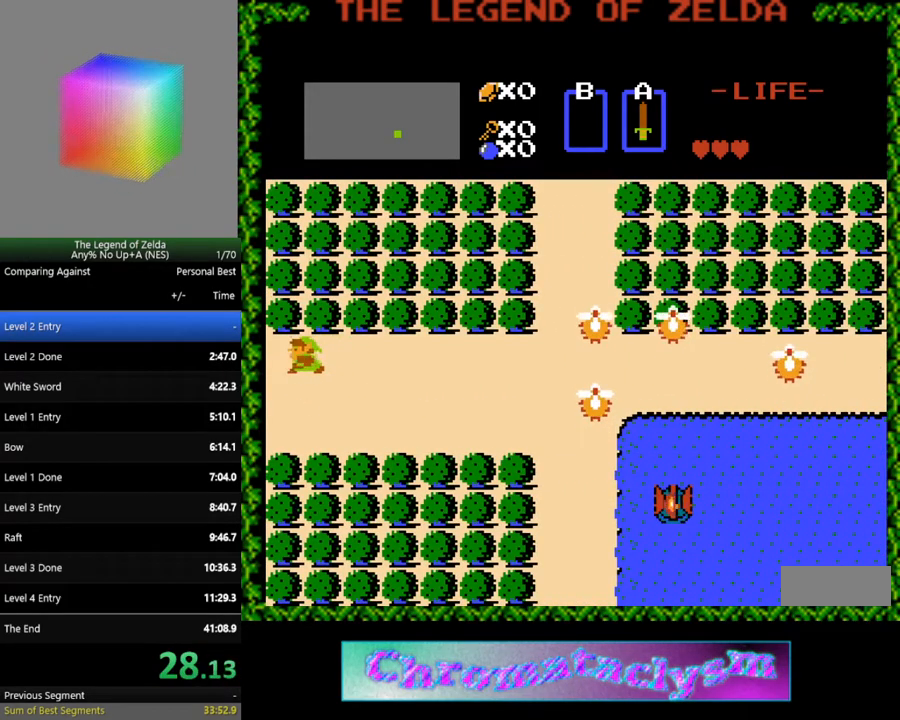
{"buttons": [], "events": [[67, "A", "up"], [67, "DPAD_DOWN", "up"]]}
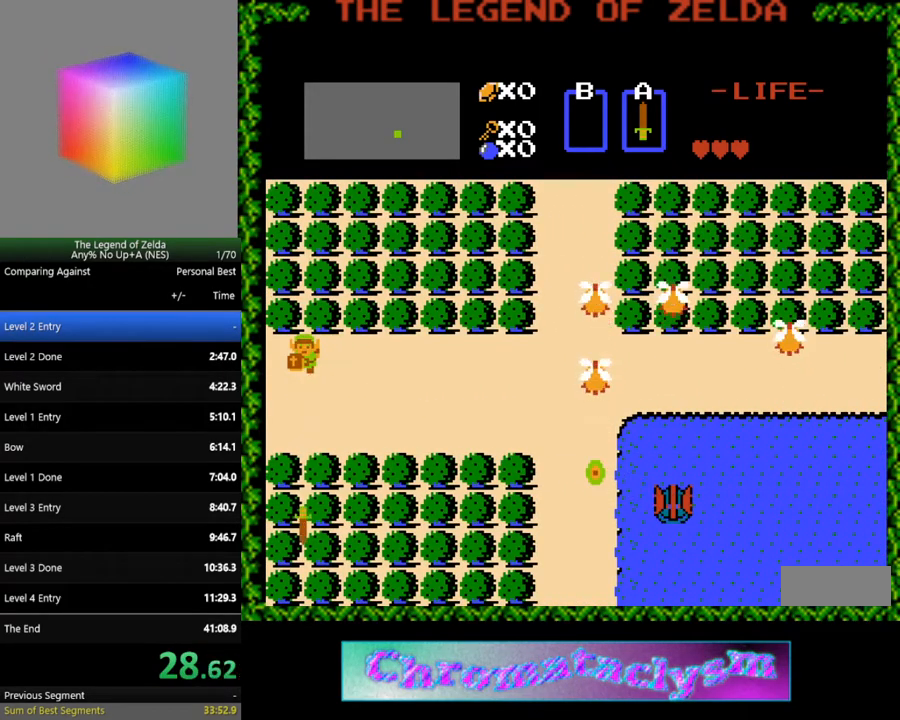
{"buttons": [], "events": [[333, "DPAD_LEFT", "down"], [383, "DPAD_LEFT", "up"]]}
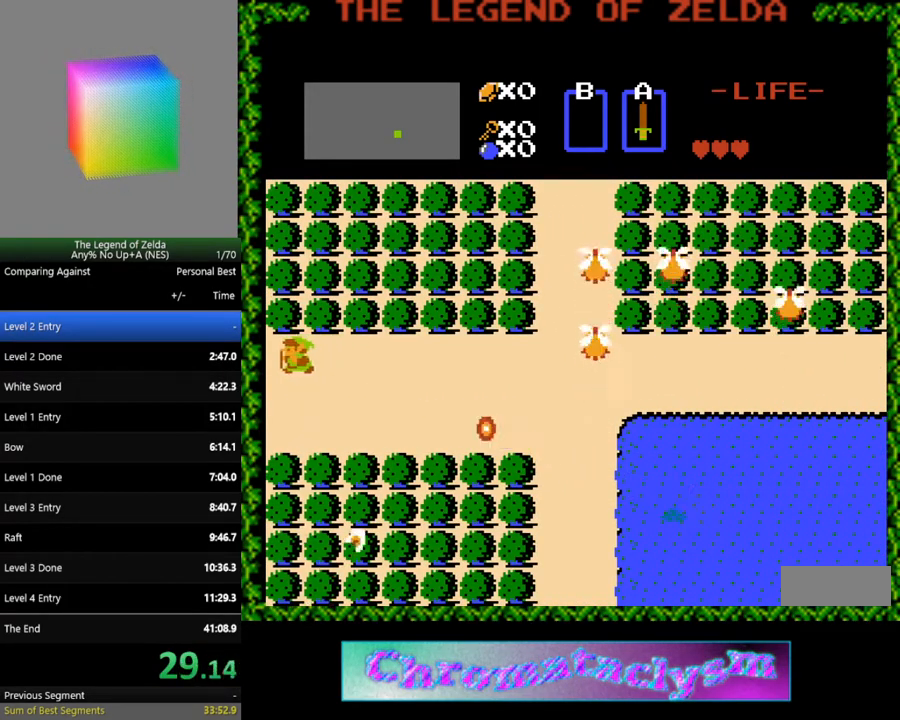
{"buttons": [], "events": []}
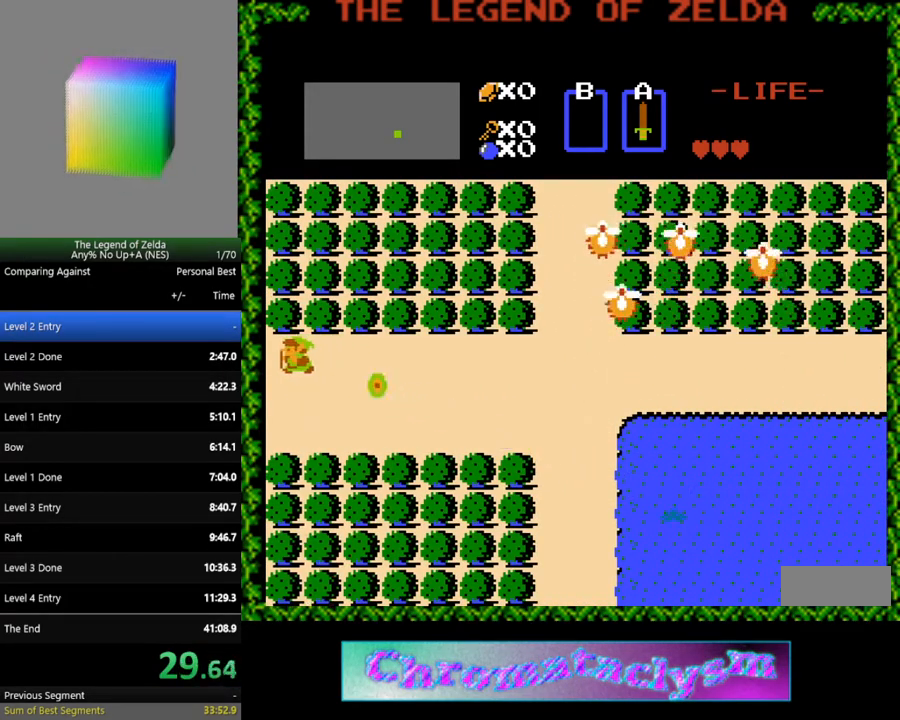
{"buttons": [], "events": [[417, "DPAD_UP", "down"], [433, "DPAD_UP", "up"]]}
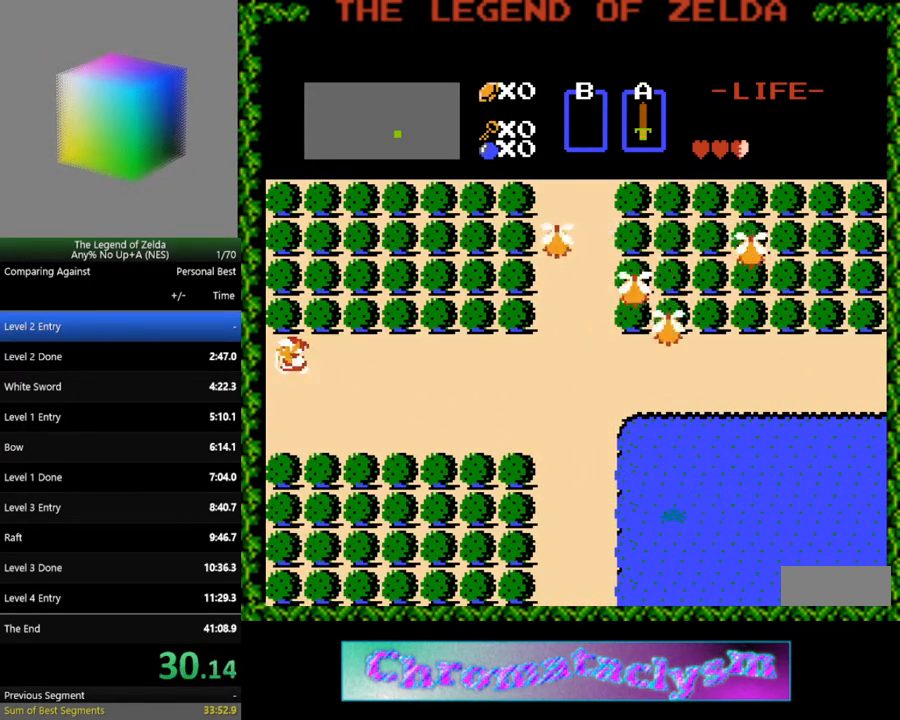
{"buttons": ["DPAD_RIGHT"], "events": [[433, "DPAD_RIGHT", "down"]]}
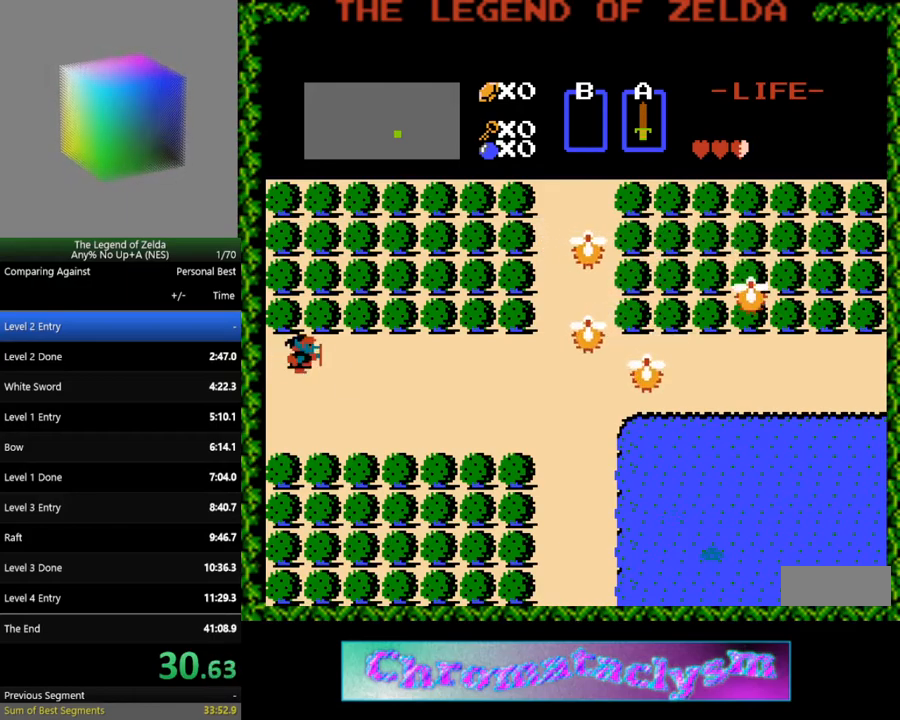
{"buttons": [], "events": [[217, "DPAD_RIGHT", "up"], [267, "DPAD_LEFT", "down"], [500, "DPAD_LEFT", "up"]]}
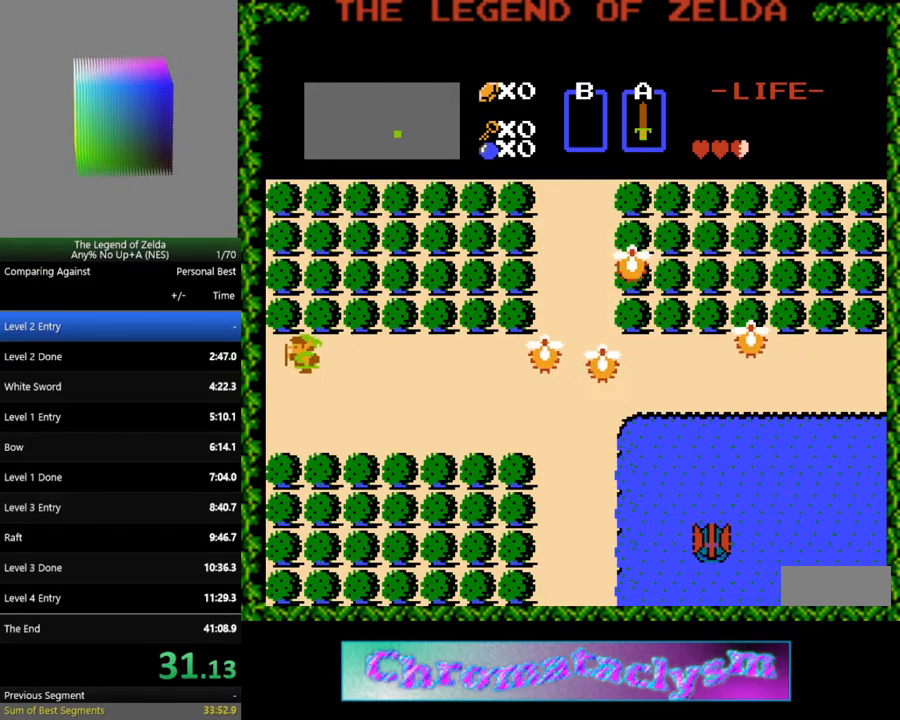
{"buttons": [], "events": [[317, "A", "down"], [367, "DPAD_DOWN", "down"], [383, "DPAD_DOWN", "up"], [417, "A", "up"]]}
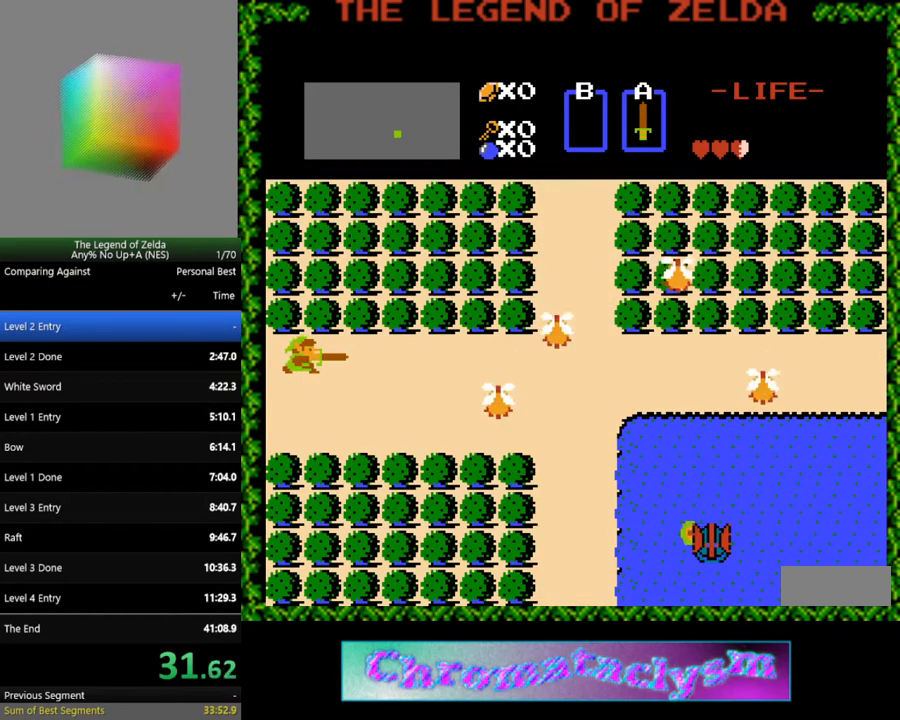
{"buttons": ["DPAD_RIGHT"], "events": [[167, "DPAD_LEFT", "down"], [433, "DPAD_LEFT", "up"], [467, "DPAD_RIGHT", "down"]]}
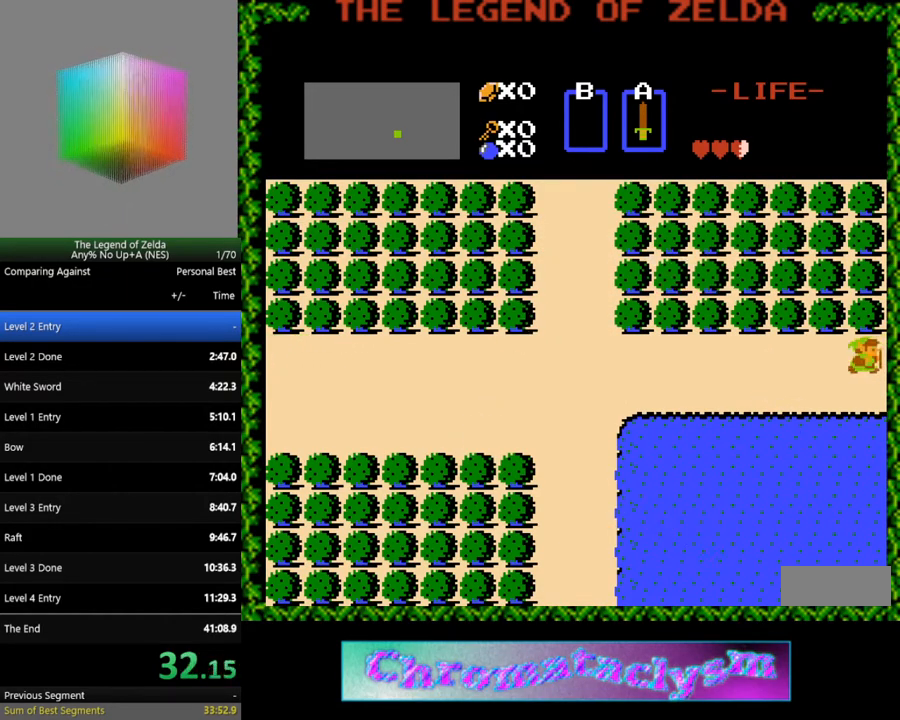
{"buttons": [], "events": [[200, "DPAD_RIGHT", "up"]]}
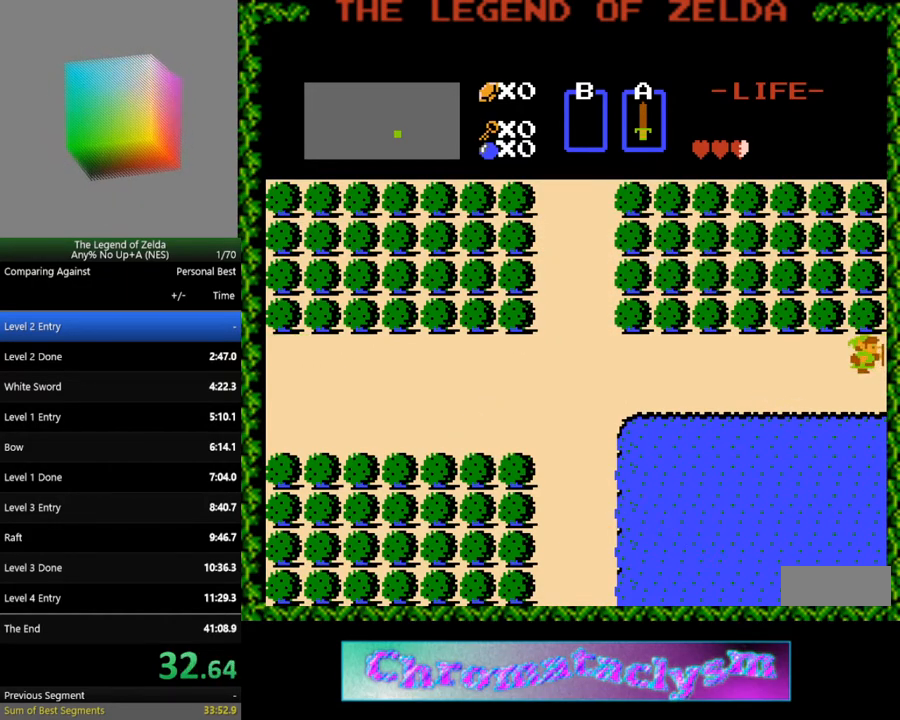
{"buttons": ["DPAD_RIGHT"], "events": [[67, "DPAD_RIGHT", "down"]]}
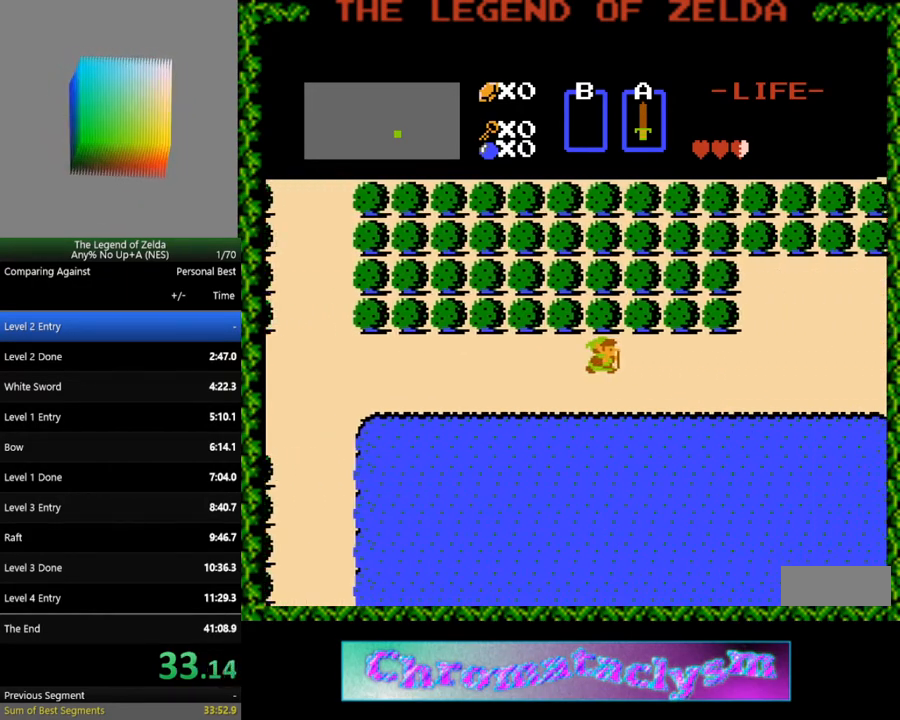
{"buttons": ["DPAD_RIGHT"], "events": []}
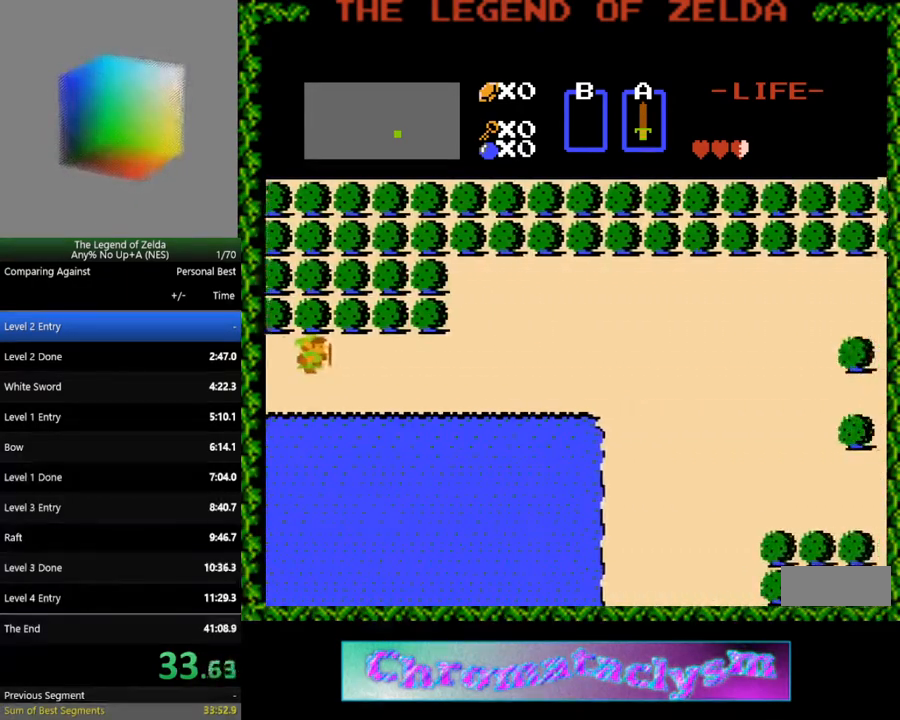
{"buttons": ["DPAD_RIGHT"], "events": []}
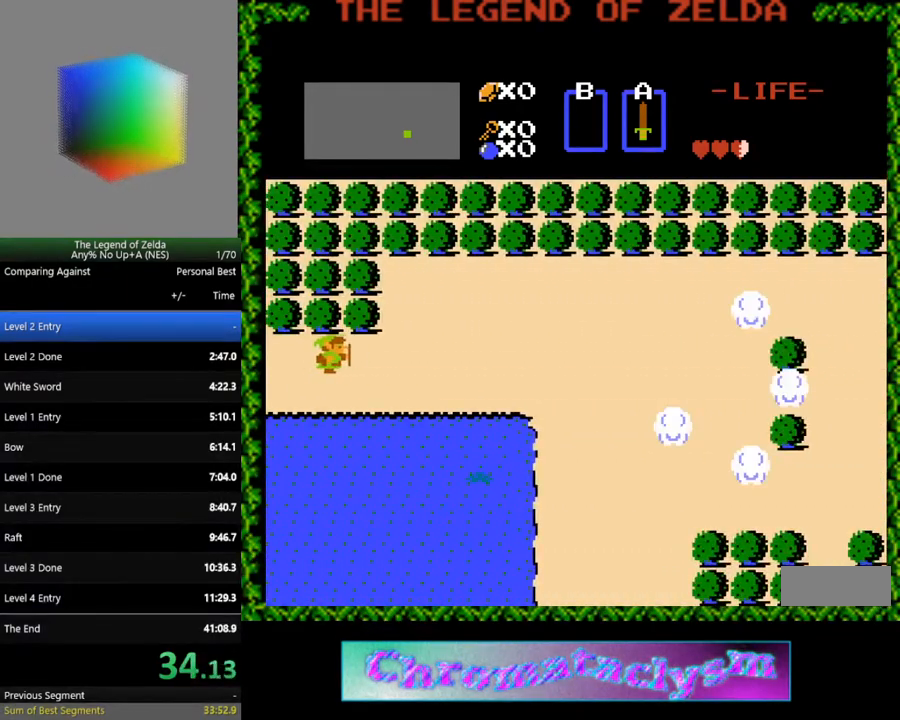
{"buttons": [], "events": [[50, "DPAD_RIGHT", "up"], [100, "DPAD_LEFT", "down"], [267, "DPAD_LEFT", "up"]]}